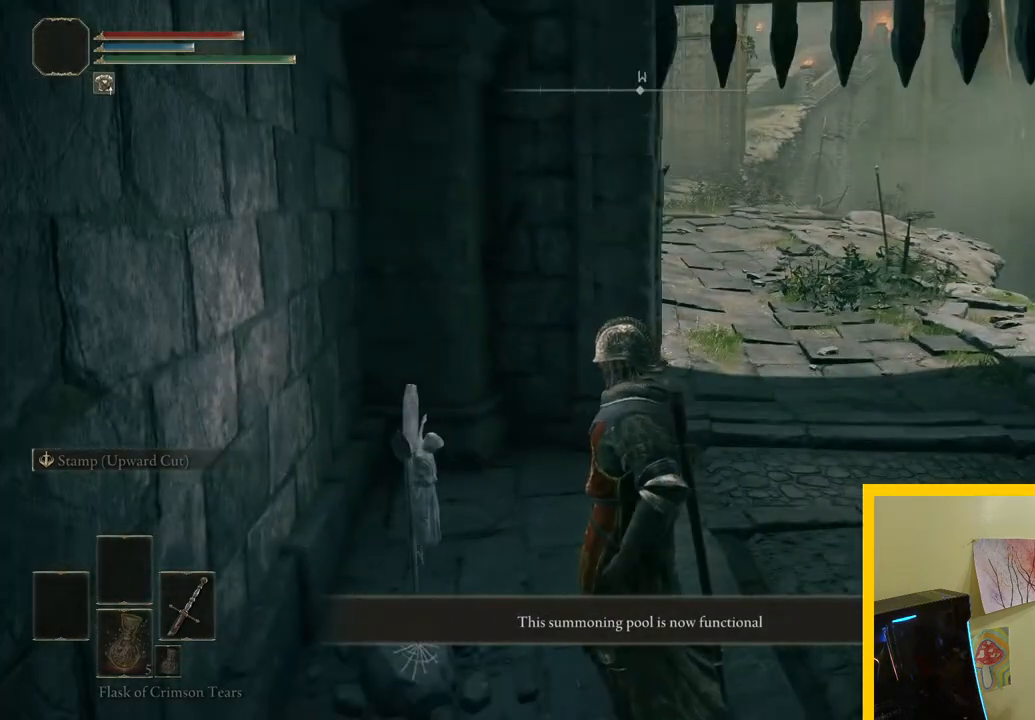
Gameplay with a controller (Xbox layout); each line is a JSON object with the inputs held at the frame after it. "events" lists button and stick changes between this image and that frame as [ms after this image, input, new state], when the widget could be followed in between.
{"buttons": [], "left_stick": "right", "right_stick": "down-right", "events": [[350, "right_stick", "down-right"]]}
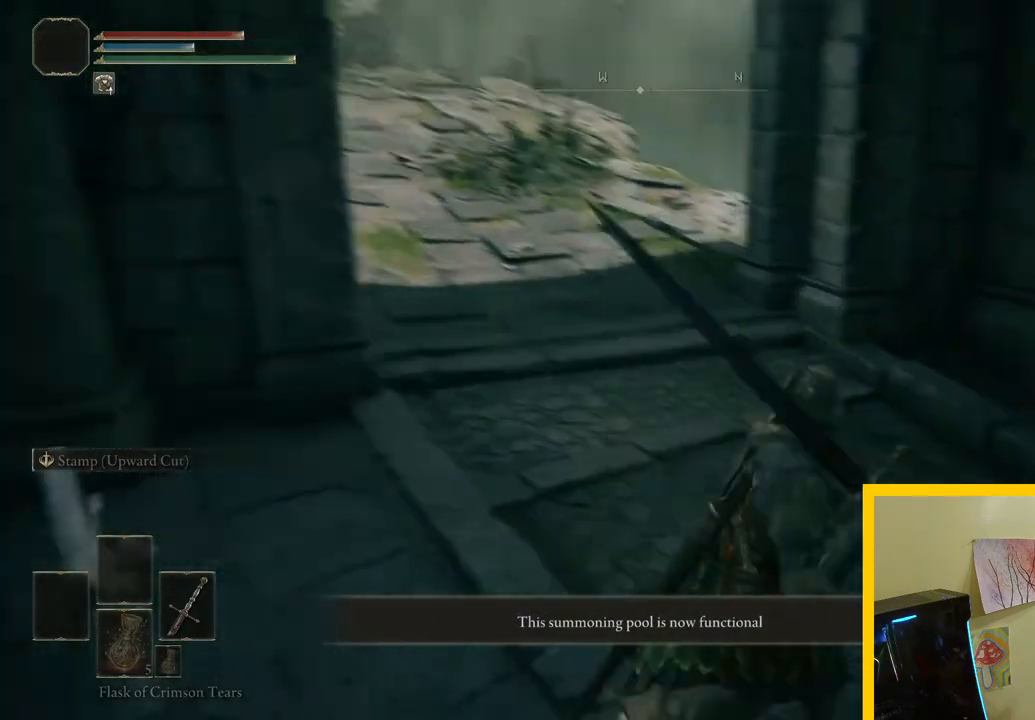
{"buttons": [], "left_stick": "up-right", "right_stick": "center", "events": [[17, "left_stick", "up-right"], [100, "right_stick", "center"], [250, "Y", "down"], [350, "Y", "up"]]}
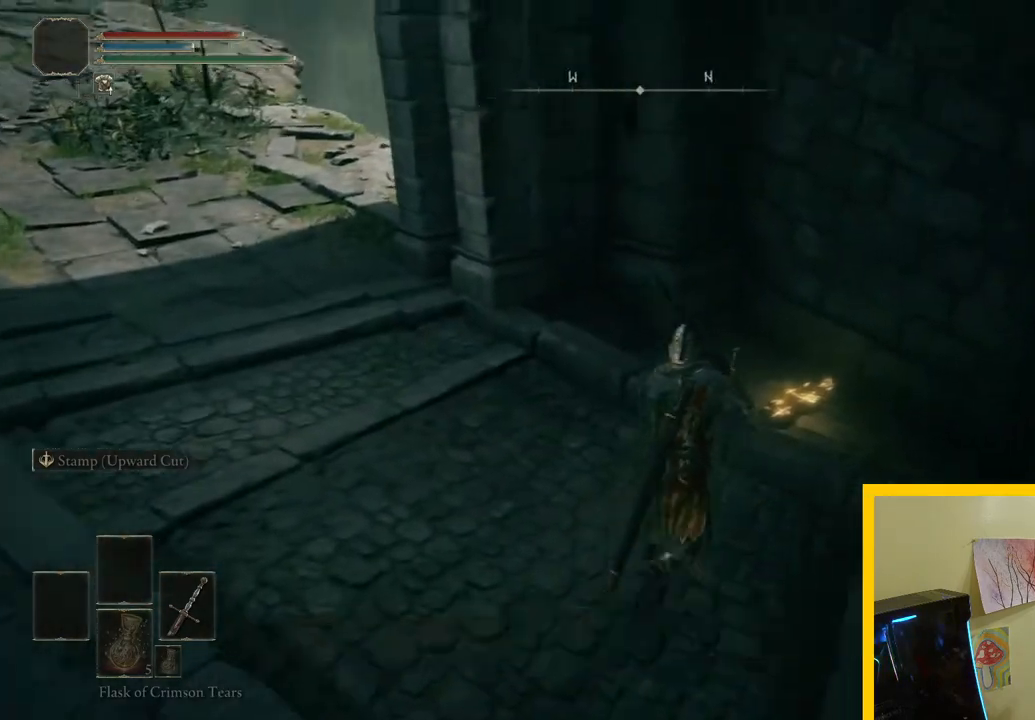
{"buttons": [], "left_stick": "center", "right_stick": "center", "events": [[400, "left_stick", "center"]]}
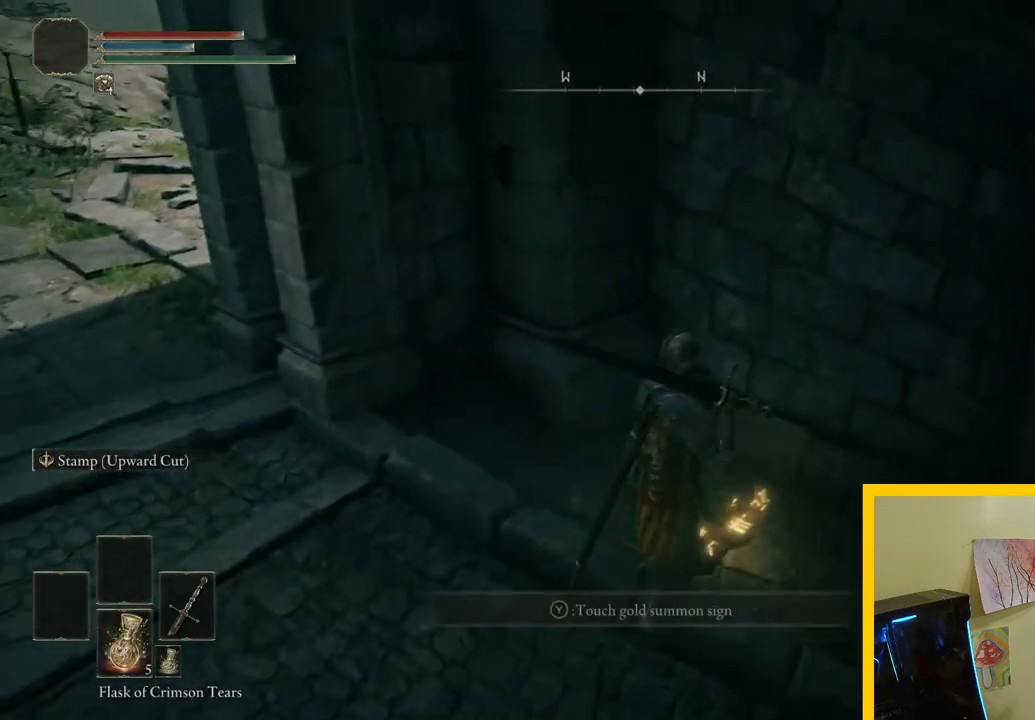
{"buttons": [], "left_stick": "up-left", "right_stick": "left", "events": [[417, "right_stick", "left"], [500, "left_stick", "up-left"]]}
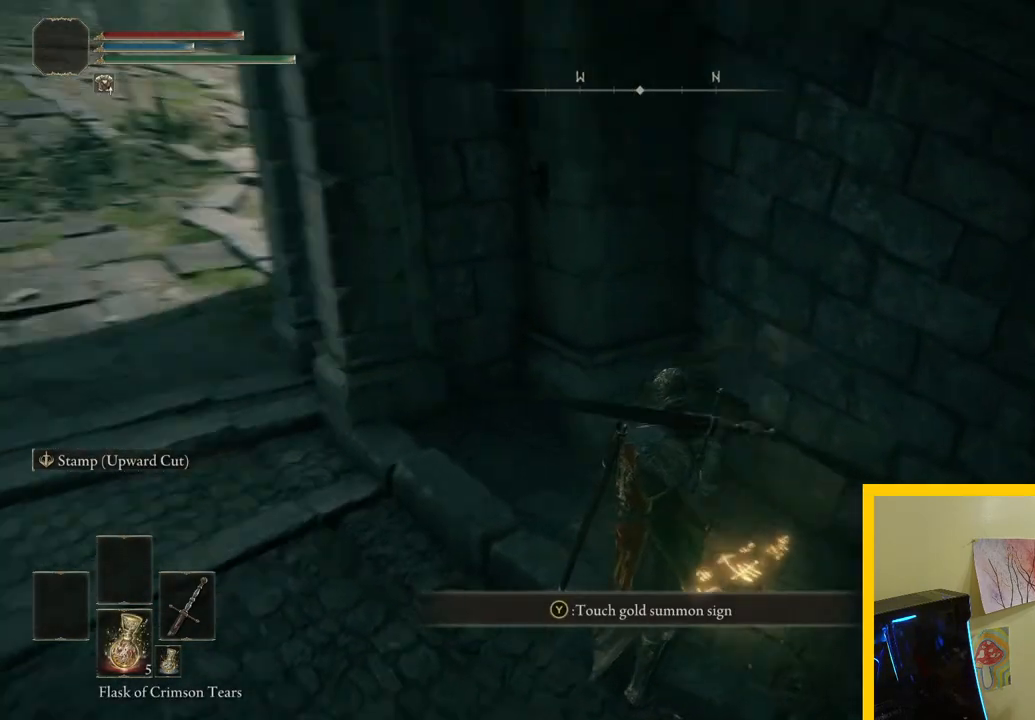
{"buttons": [], "left_stick": "up", "right_stick": "center", "events": [[400, "right_stick", "center"], [467, "left_stick", "up"]]}
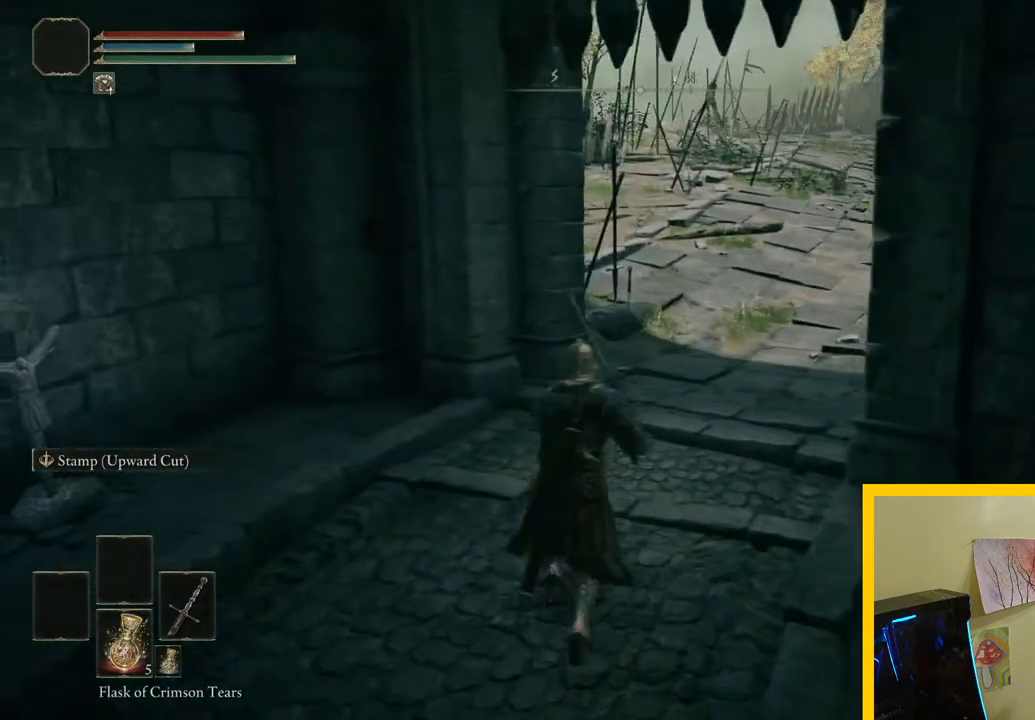
{"buttons": [], "left_stick": "up", "right_stick": "center", "events": [[200, "right_stick", "right"], [400, "right_stick", "center"]]}
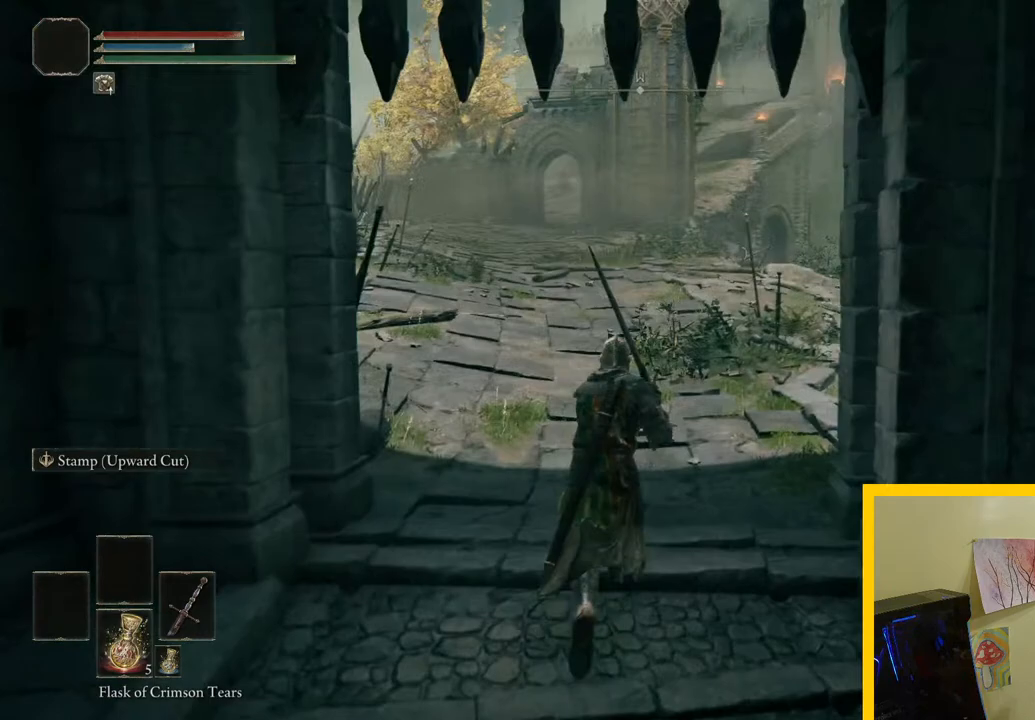
{"buttons": [], "left_stick": "up", "right_stick": "center", "events": []}
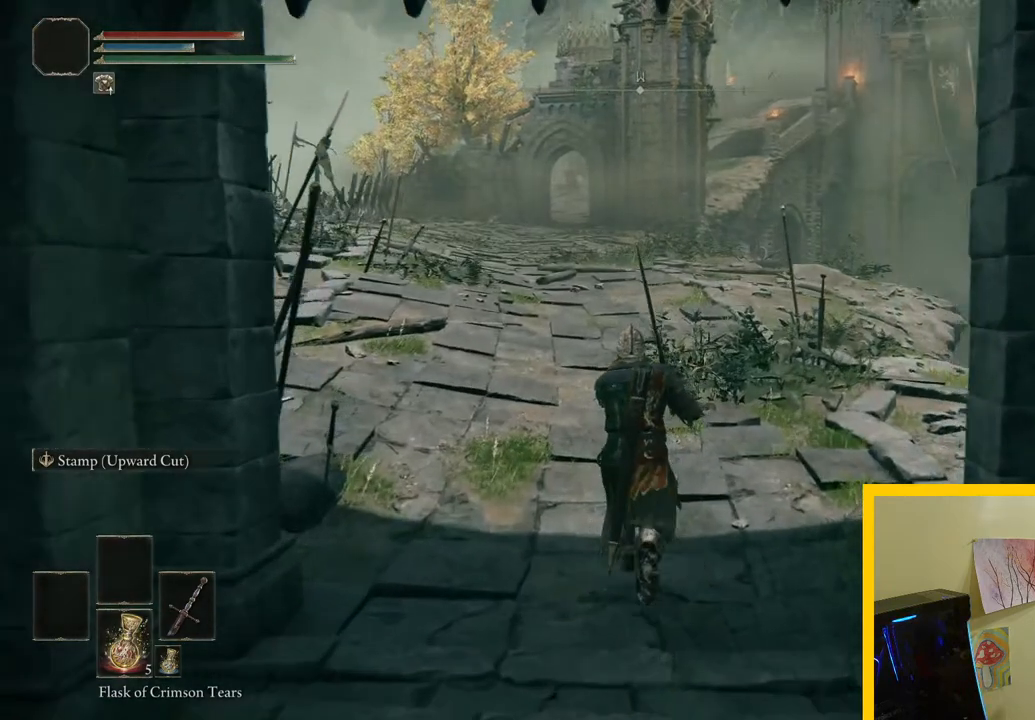
{"buttons": [], "left_stick": "up", "right_stick": "center", "events": []}
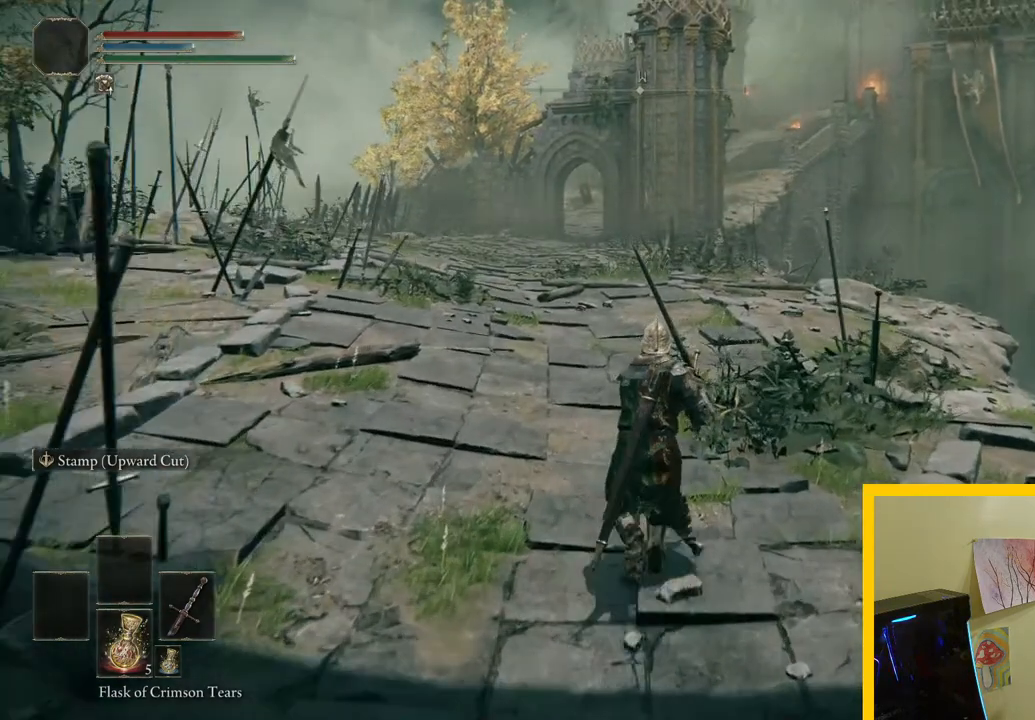
{"buttons": [], "left_stick": "up", "right_stick": "center", "events": []}
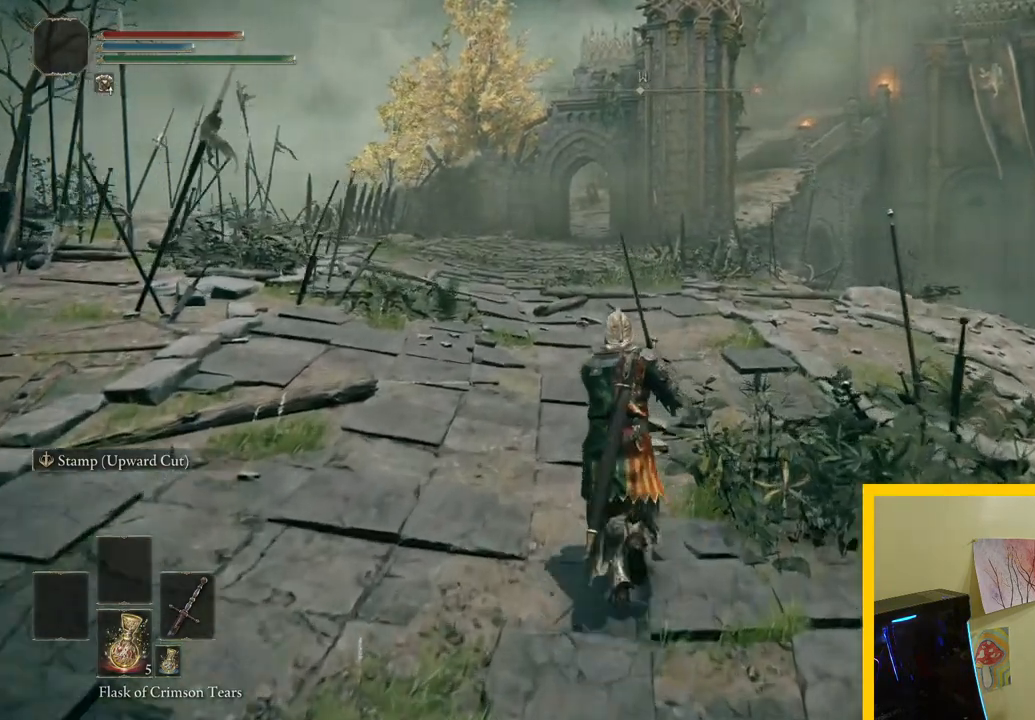
{"buttons": [], "left_stick": "up", "right_stick": "center", "events": []}
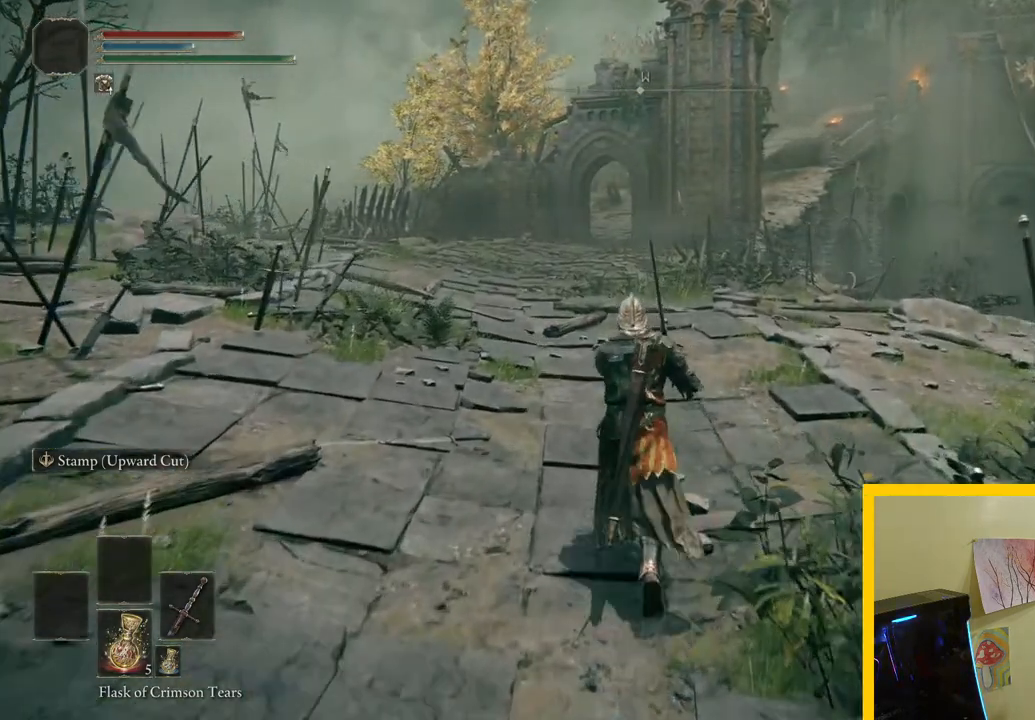
{"buttons": [], "left_stick": "up", "right_stick": "center", "events": []}
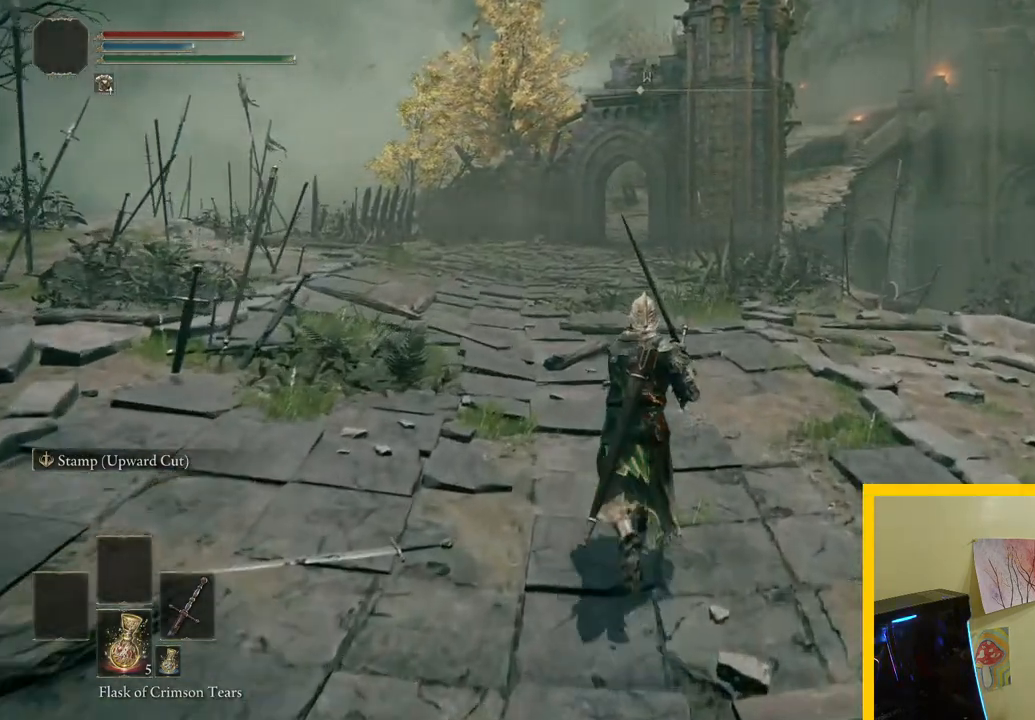
{"buttons": [], "left_stick": "up", "right_stick": "center", "events": []}
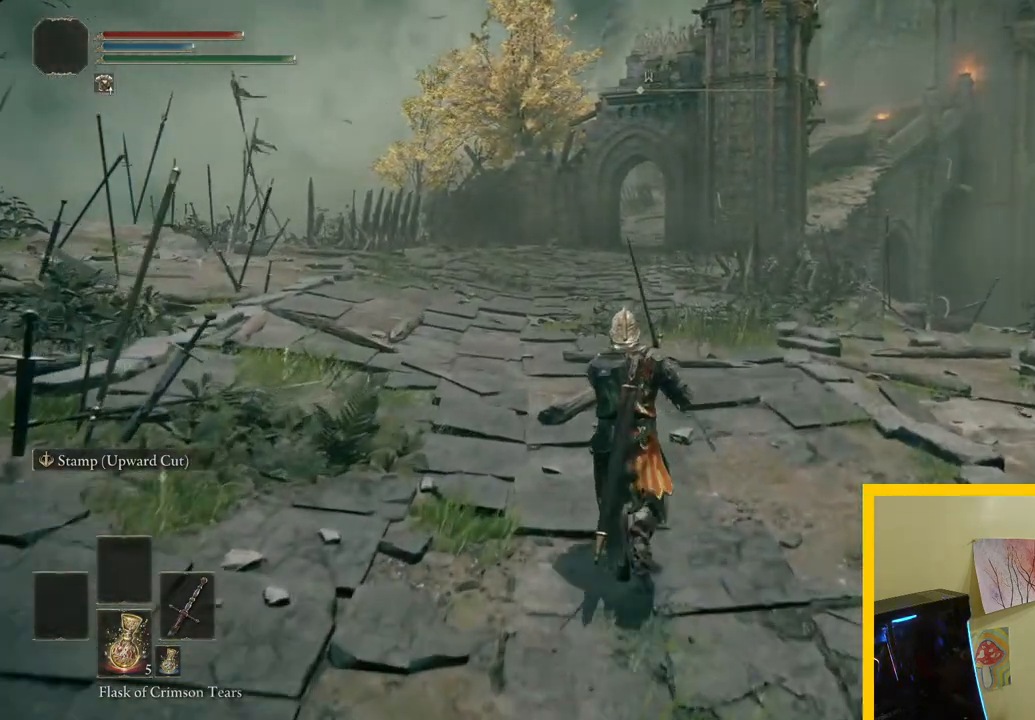
{"buttons": [], "left_stick": "up", "right_stick": "center", "events": []}
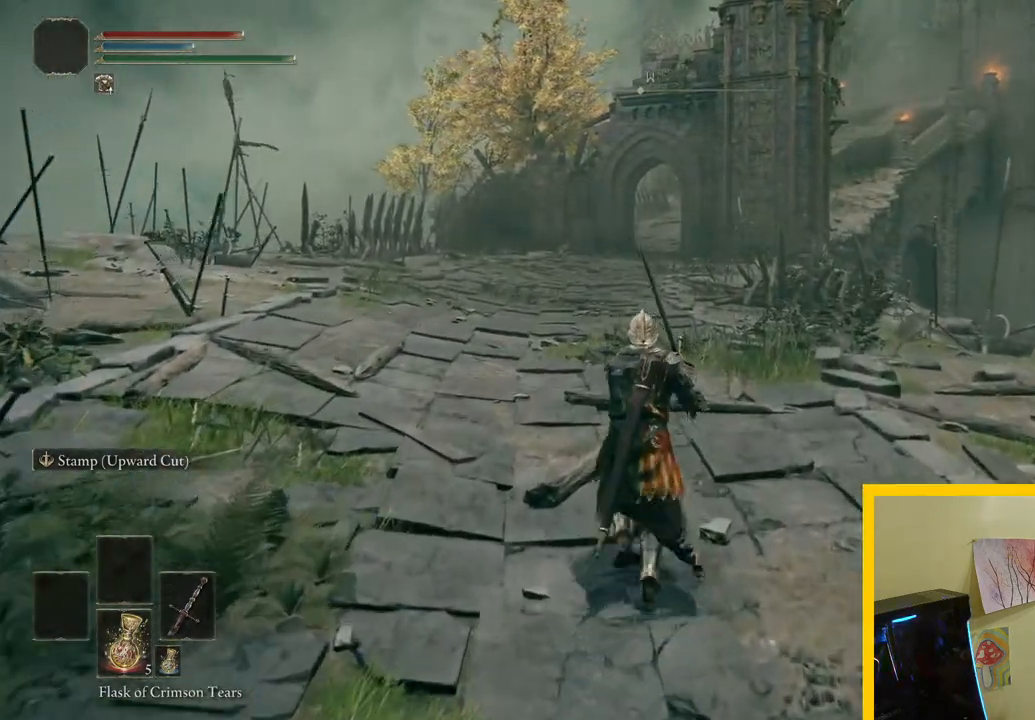
{"buttons": [], "left_stick": "up", "right_stick": "center", "events": []}
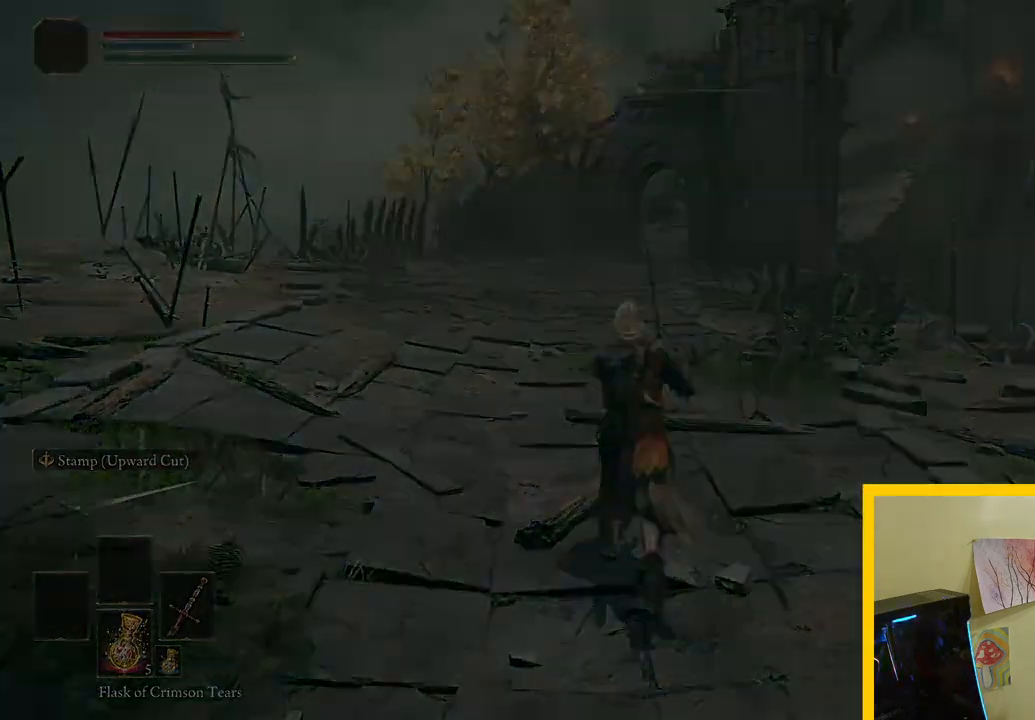
{"buttons": [], "left_stick": "up", "right_stick": "center", "events": []}
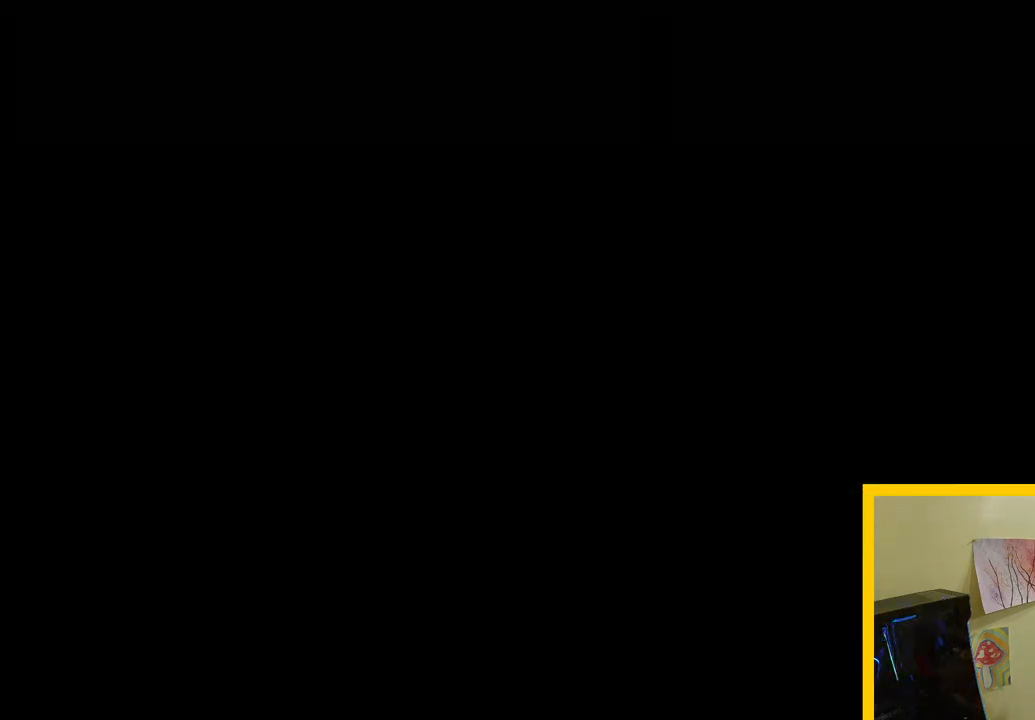
{"buttons": [], "left_stick": "center", "right_stick": "center", "events": [[17, "left_stick", "center"]]}